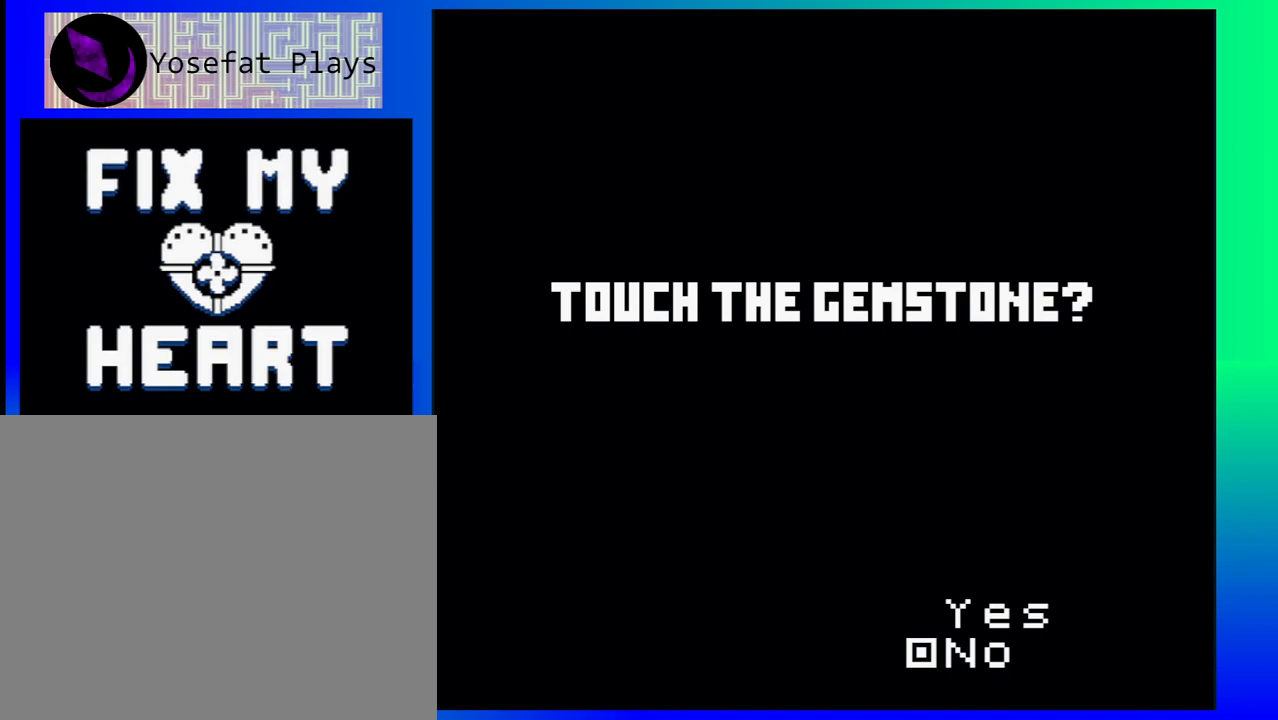
Gameplay with a controller (Nintendo layout); each line is a JSON object with the inputs held at the frame after it. "events" lists button and stick changes between this image and that frame as [ms after this image, input, new state], when the widget could be followed in between. Not read: L1 L2 L3 R1 R2 R3 left_stick right_stick.
{"buttons": [], "events": [[117, "A", "down"], [217, "A", "up"]]}
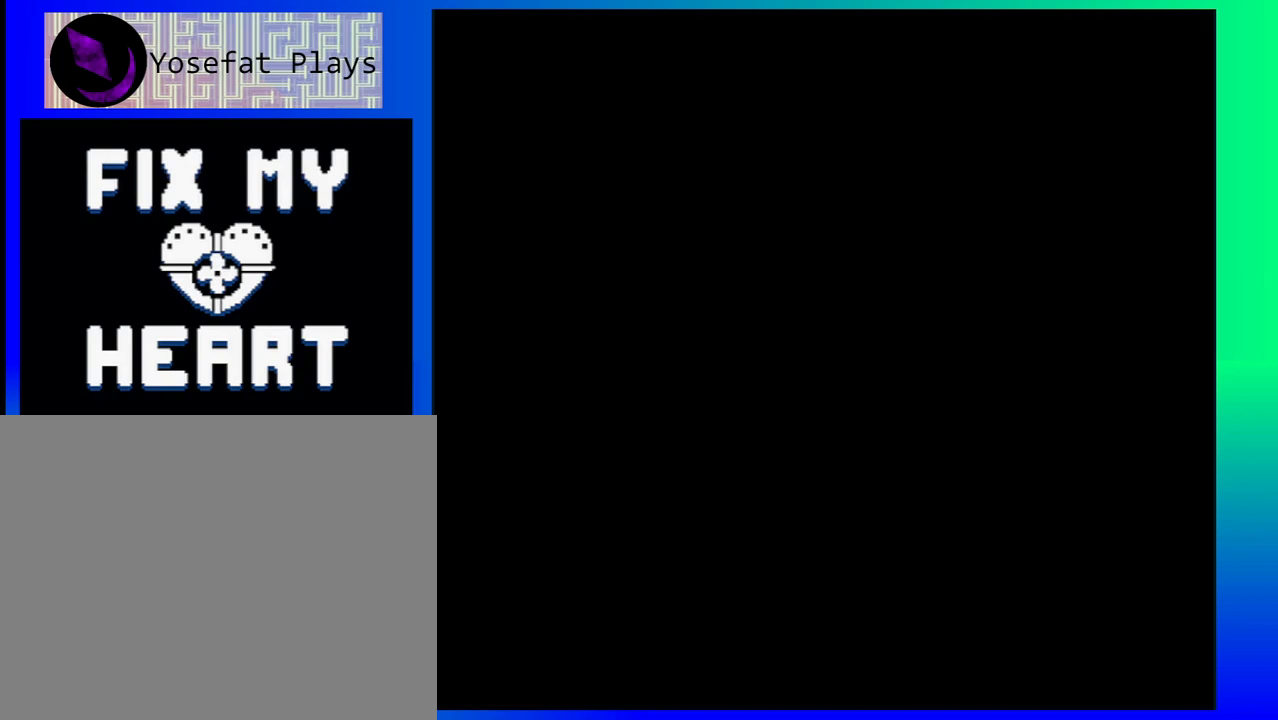
{"buttons": [], "events": []}
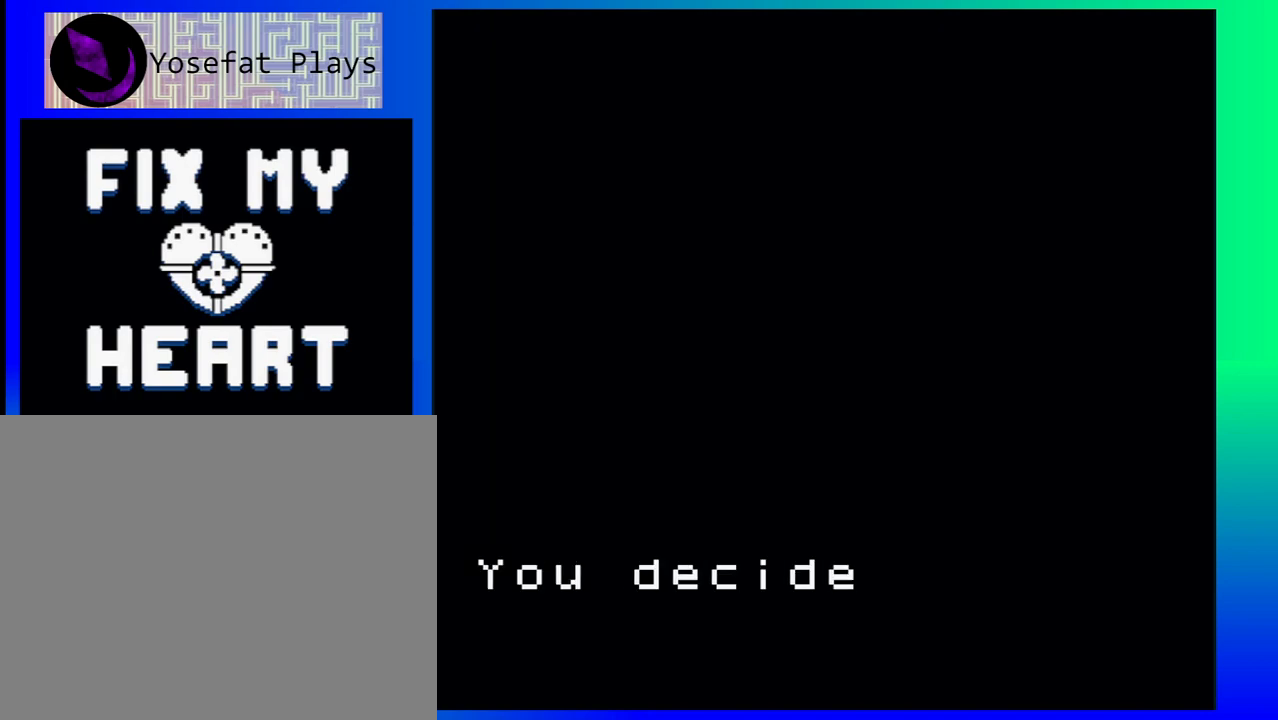
{"buttons": [], "events": []}
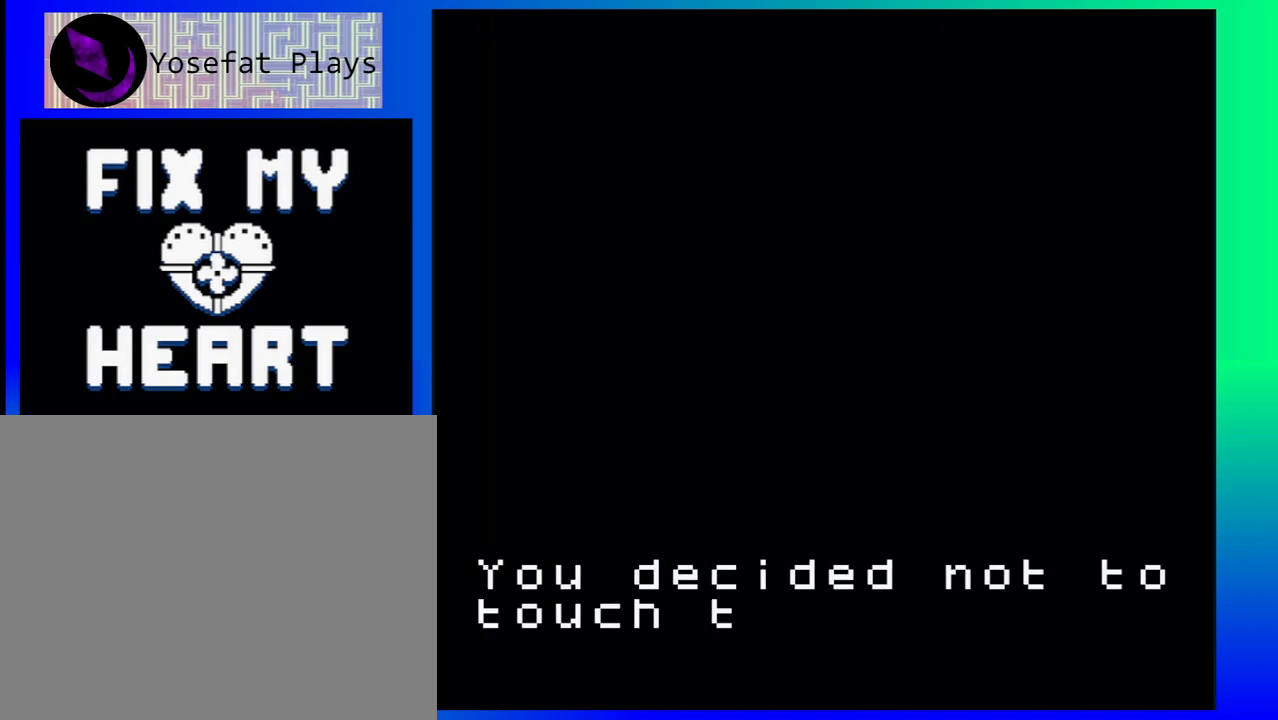
{"buttons": [], "events": []}
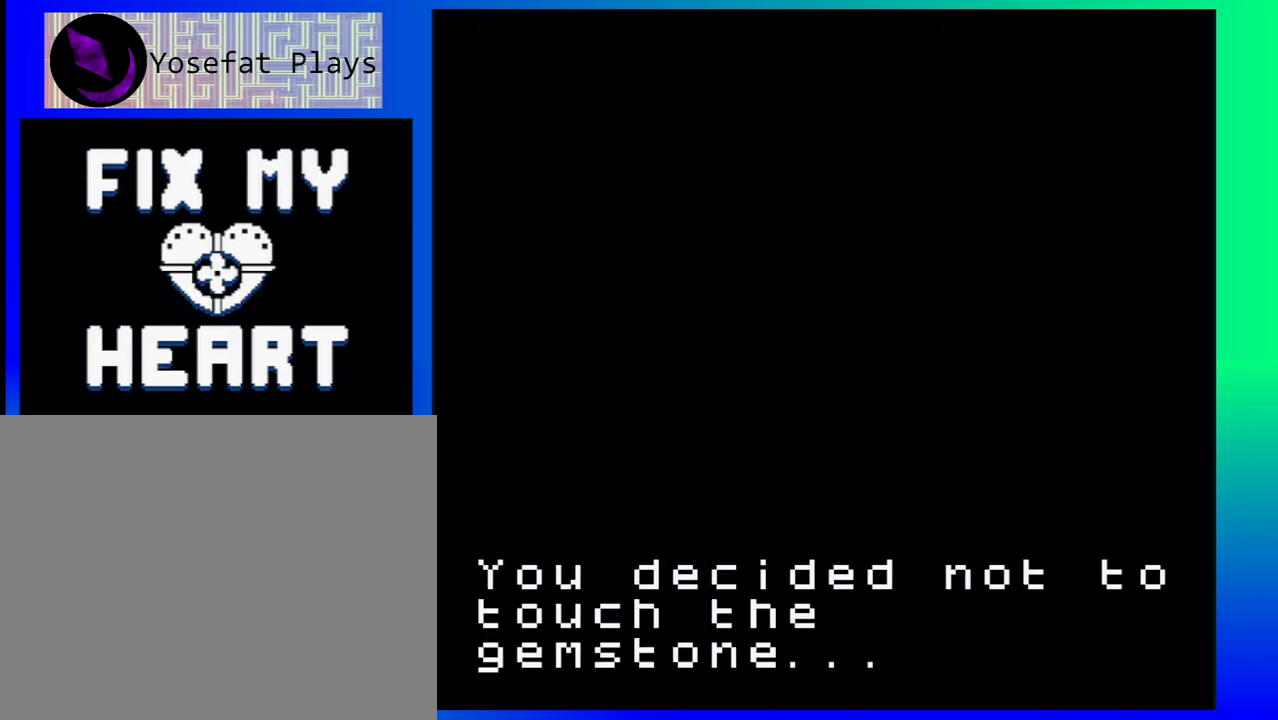
{"buttons": [], "events": []}
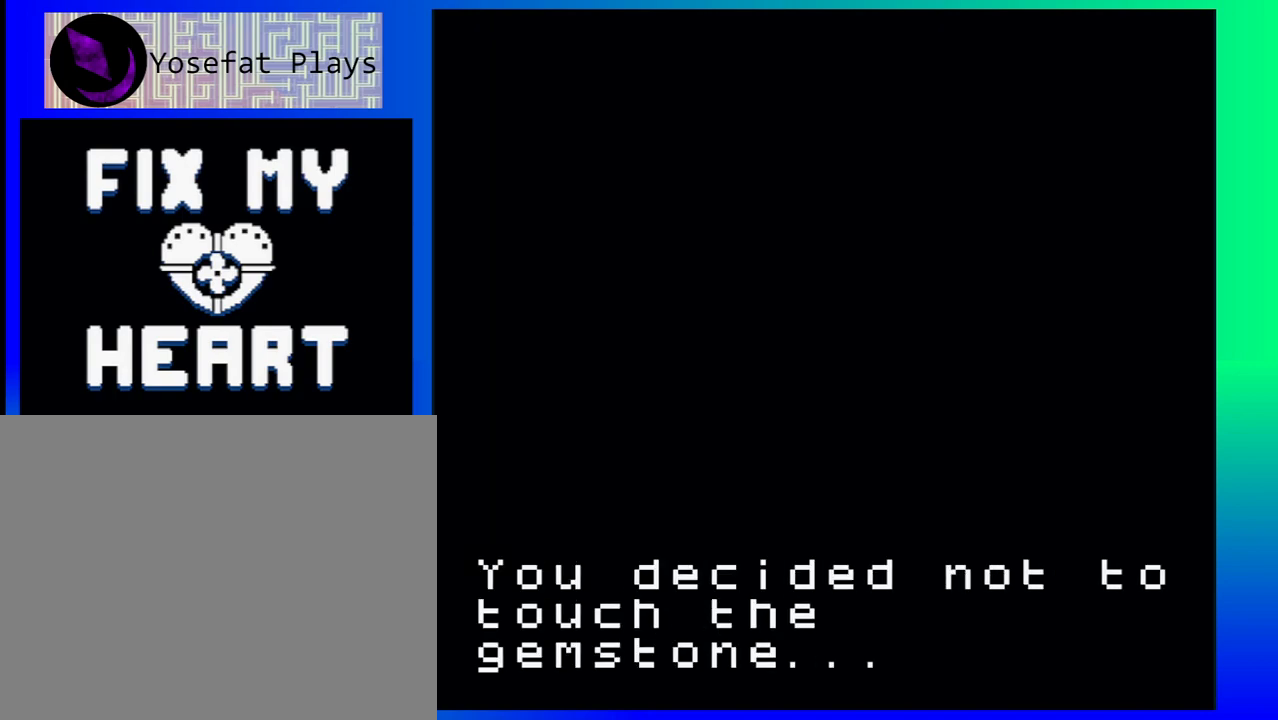
{"buttons": [], "events": []}
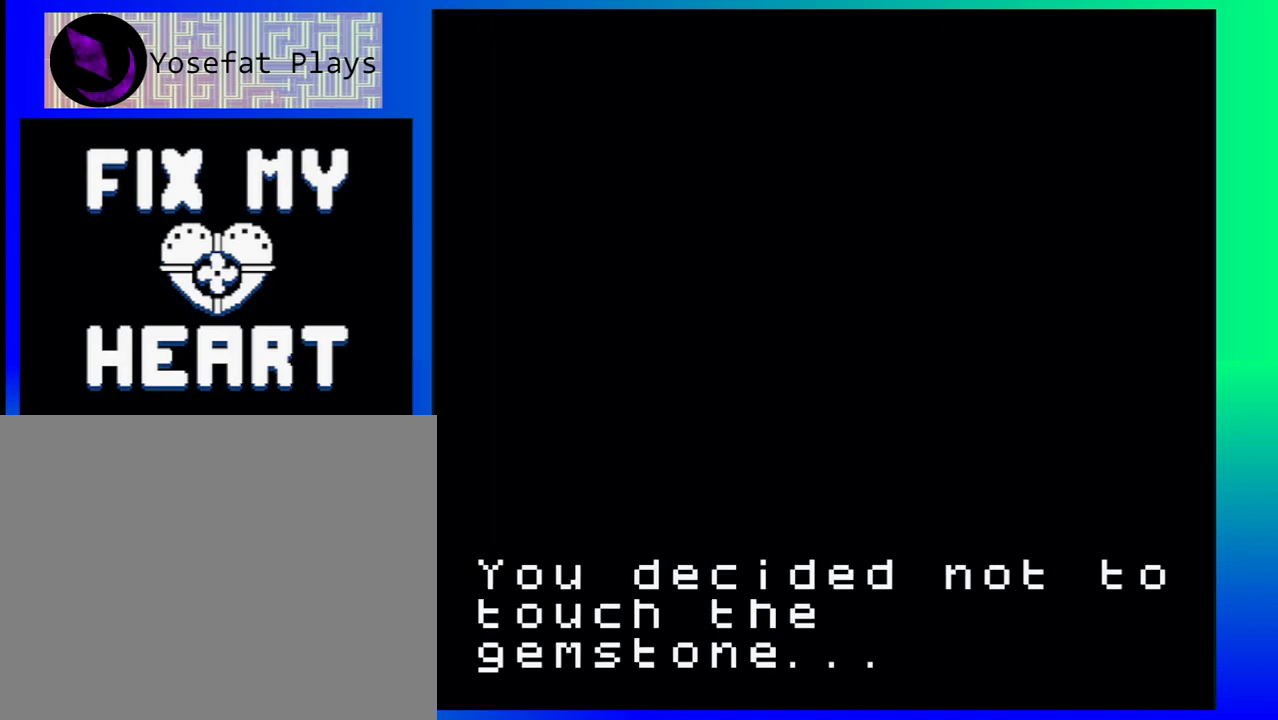
{"buttons": [], "events": []}
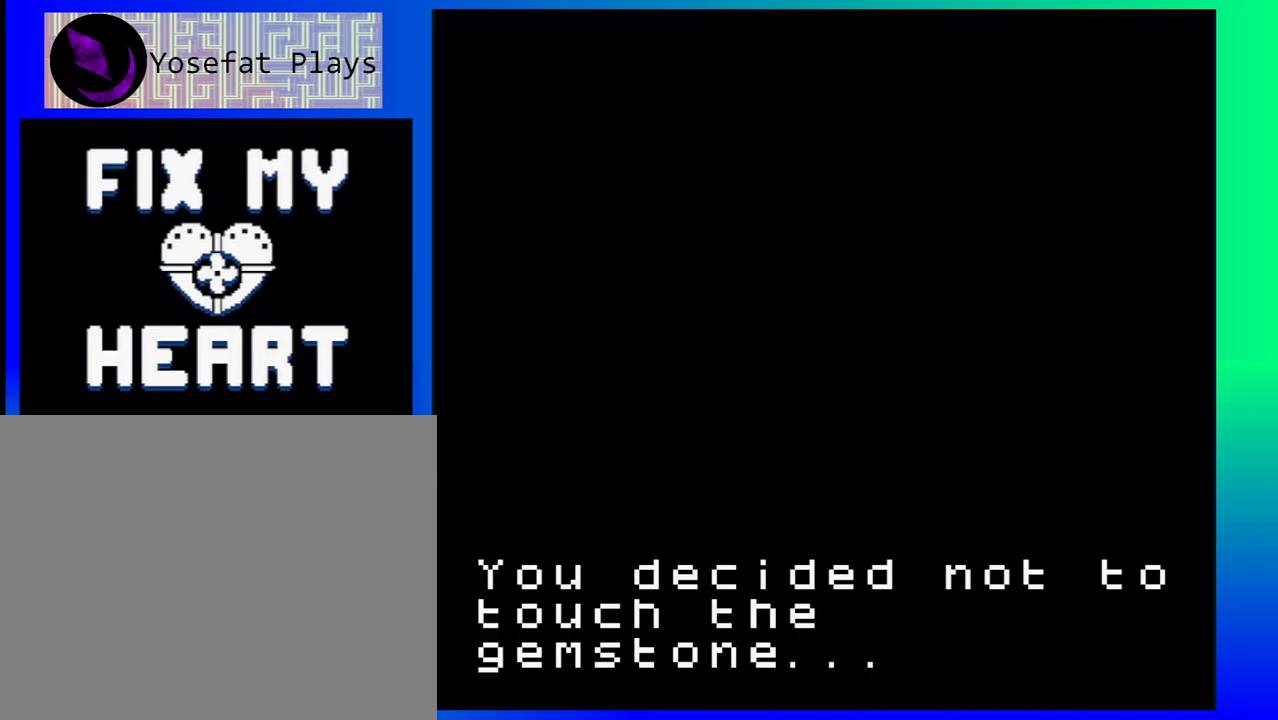
{"buttons": [], "events": []}
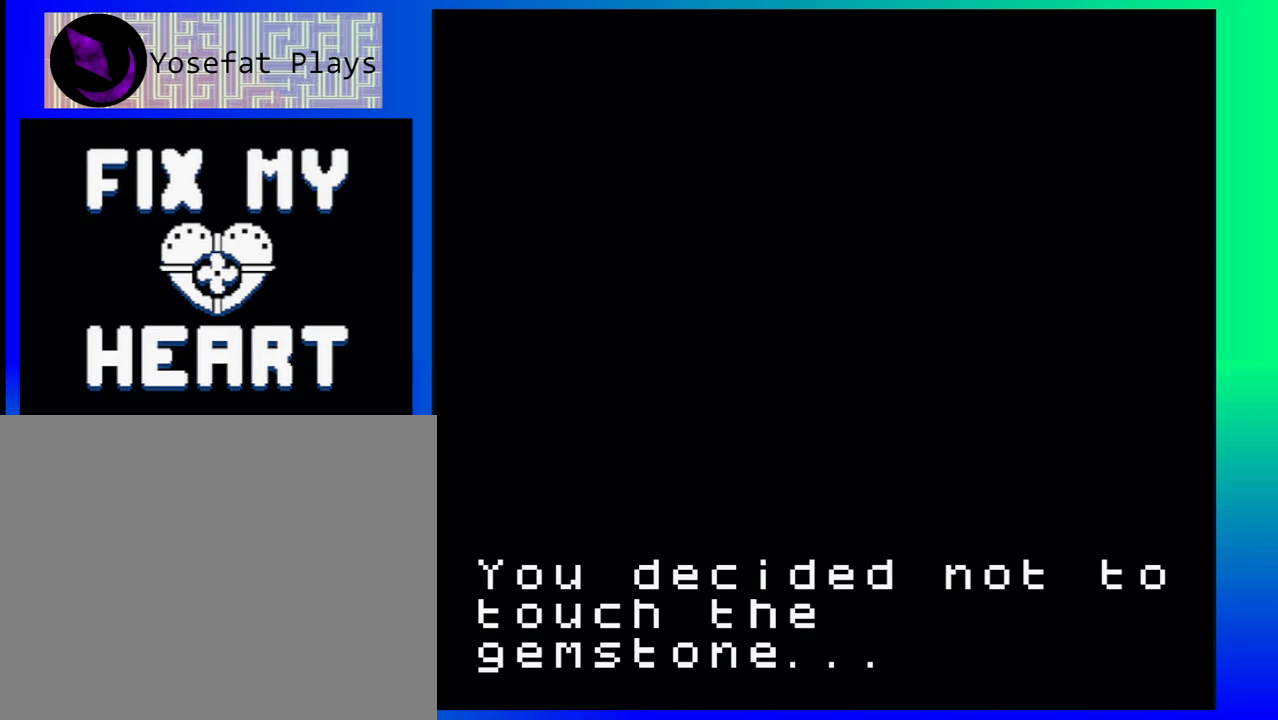
{"buttons": [], "events": []}
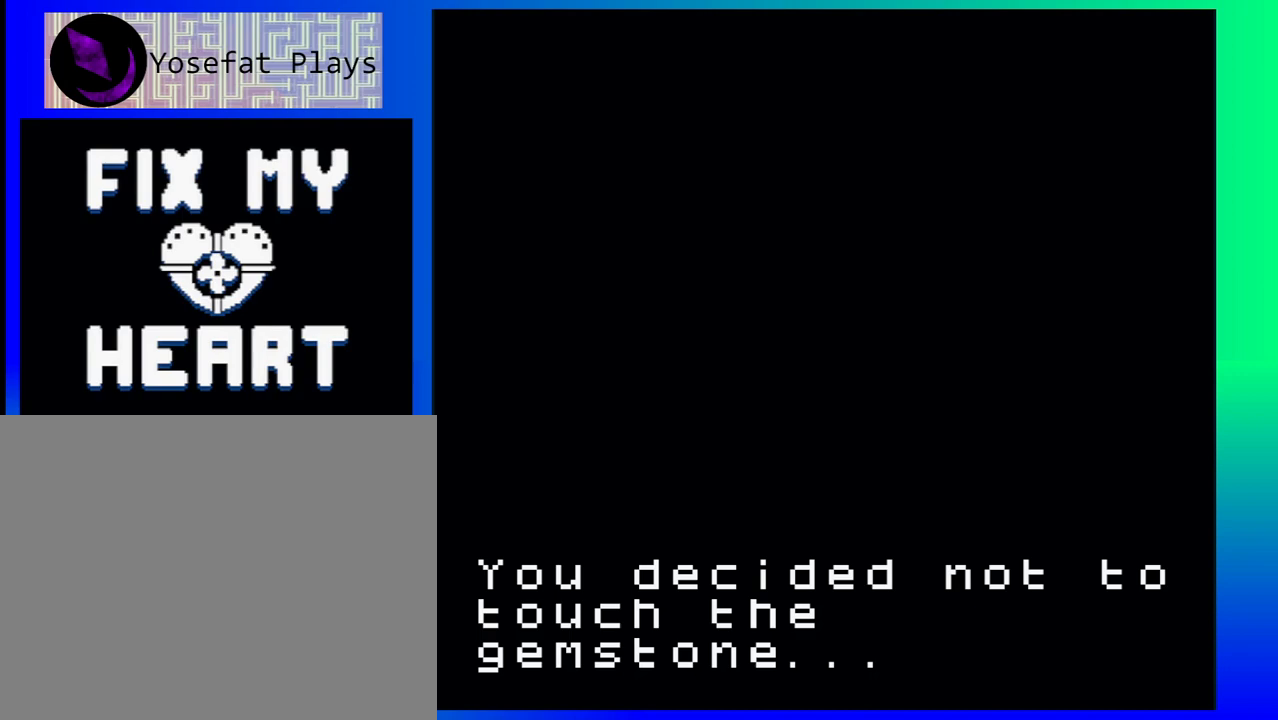
{"buttons": [], "events": [[367, "A", "down"], [450, "A", "up"]]}
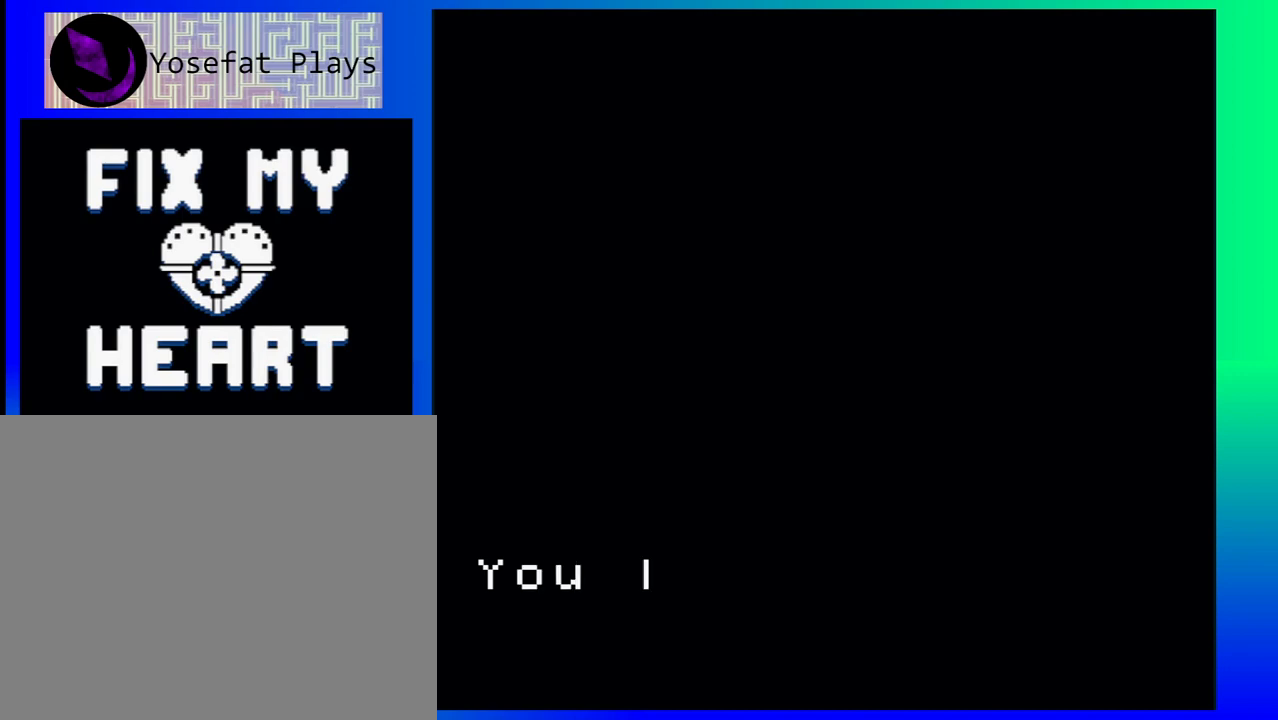
{"buttons": [], "events": []}
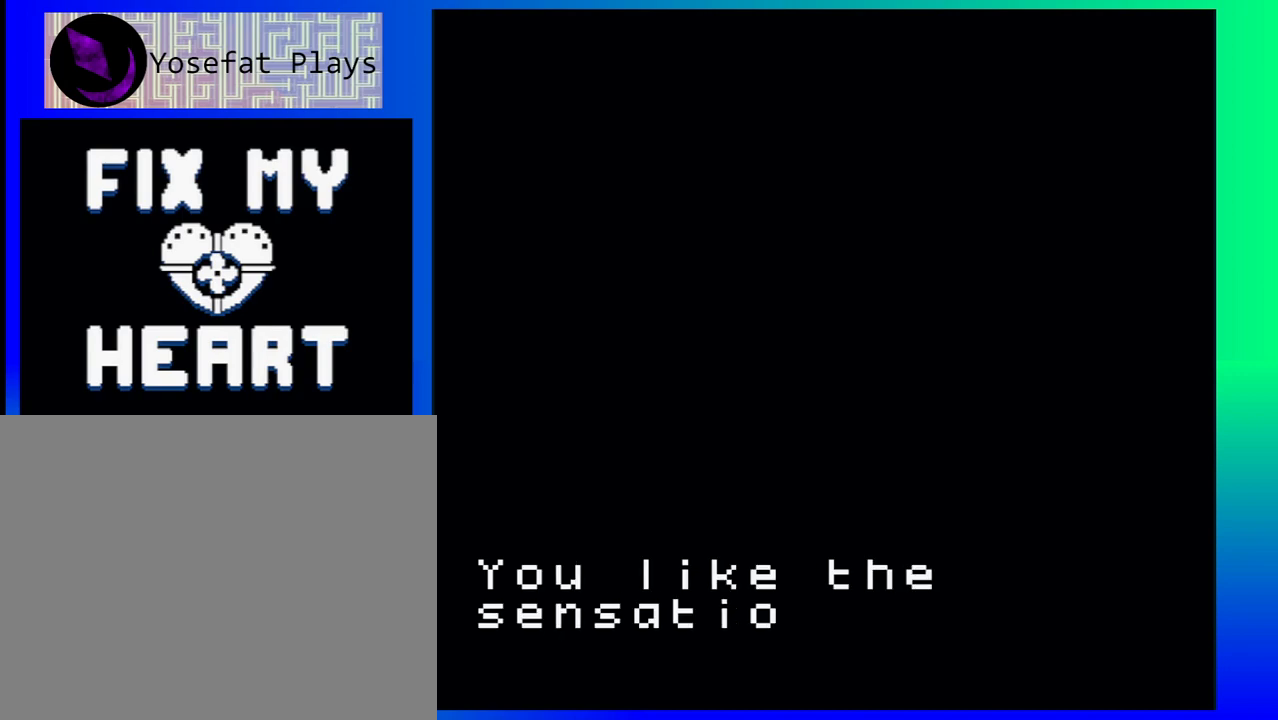
{"buttons": [], "events": []}
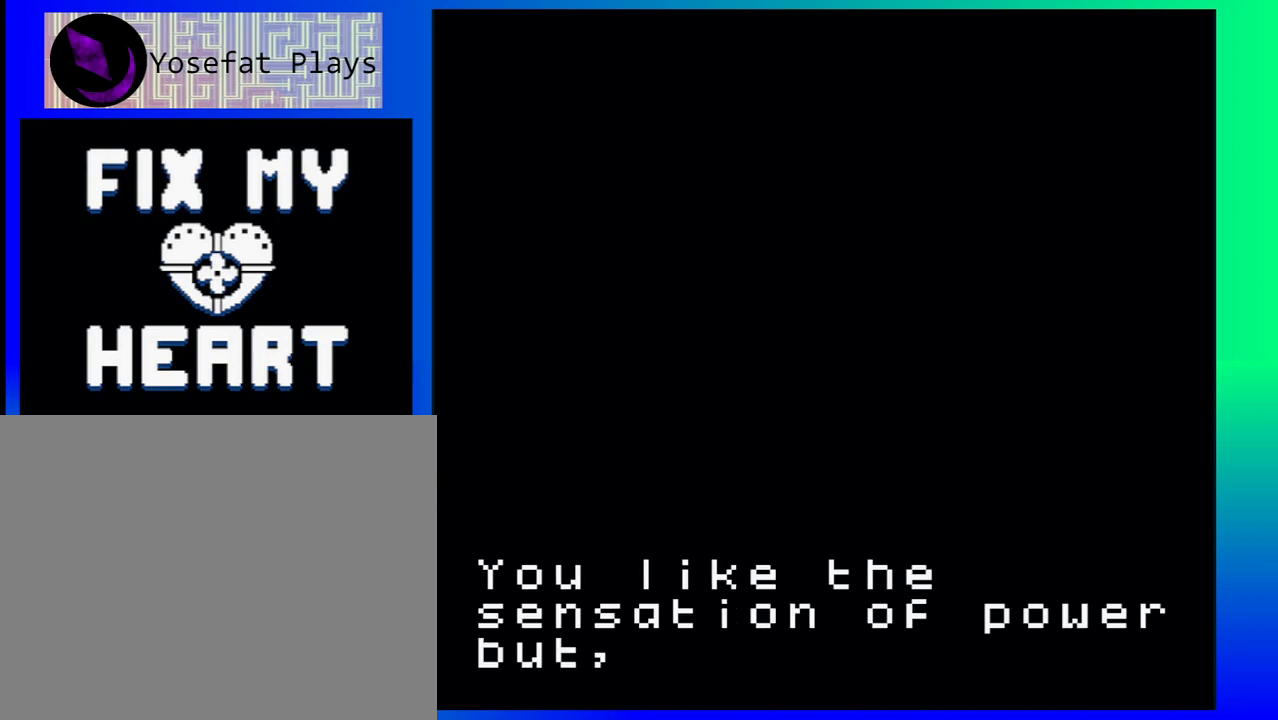
{"buttons": [], "events": []}
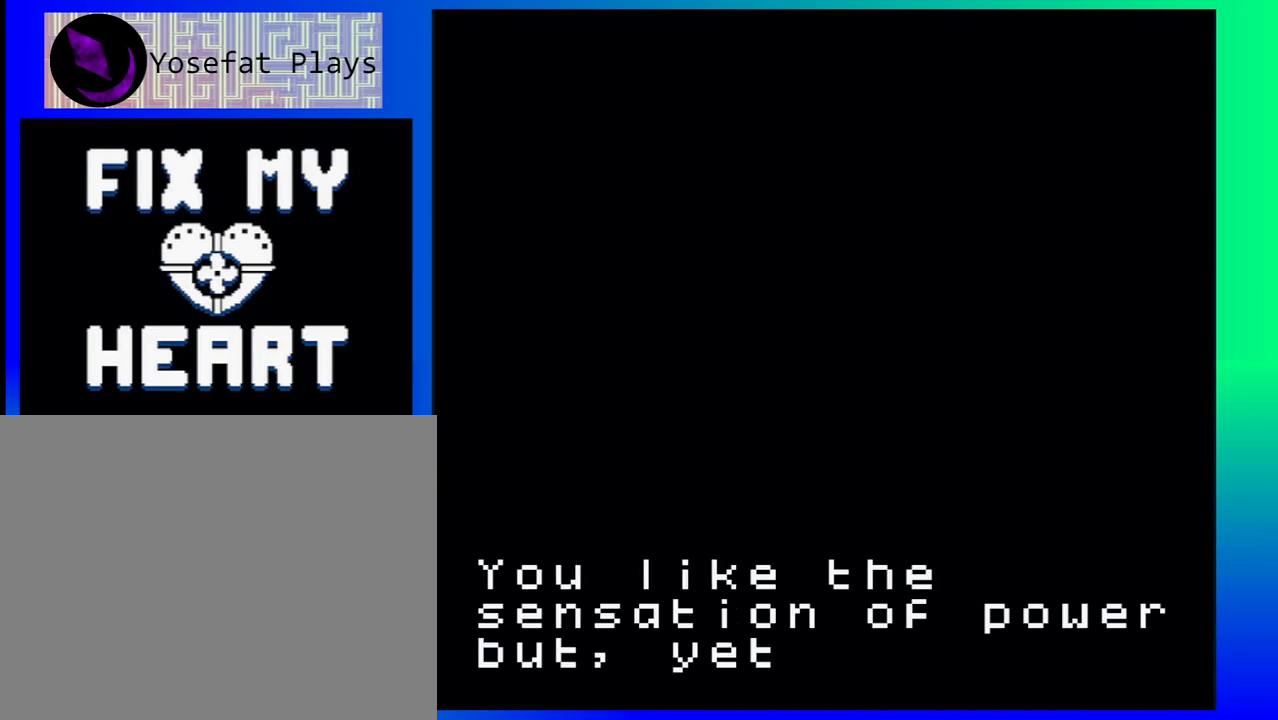
{"buttons": [], "events": []}
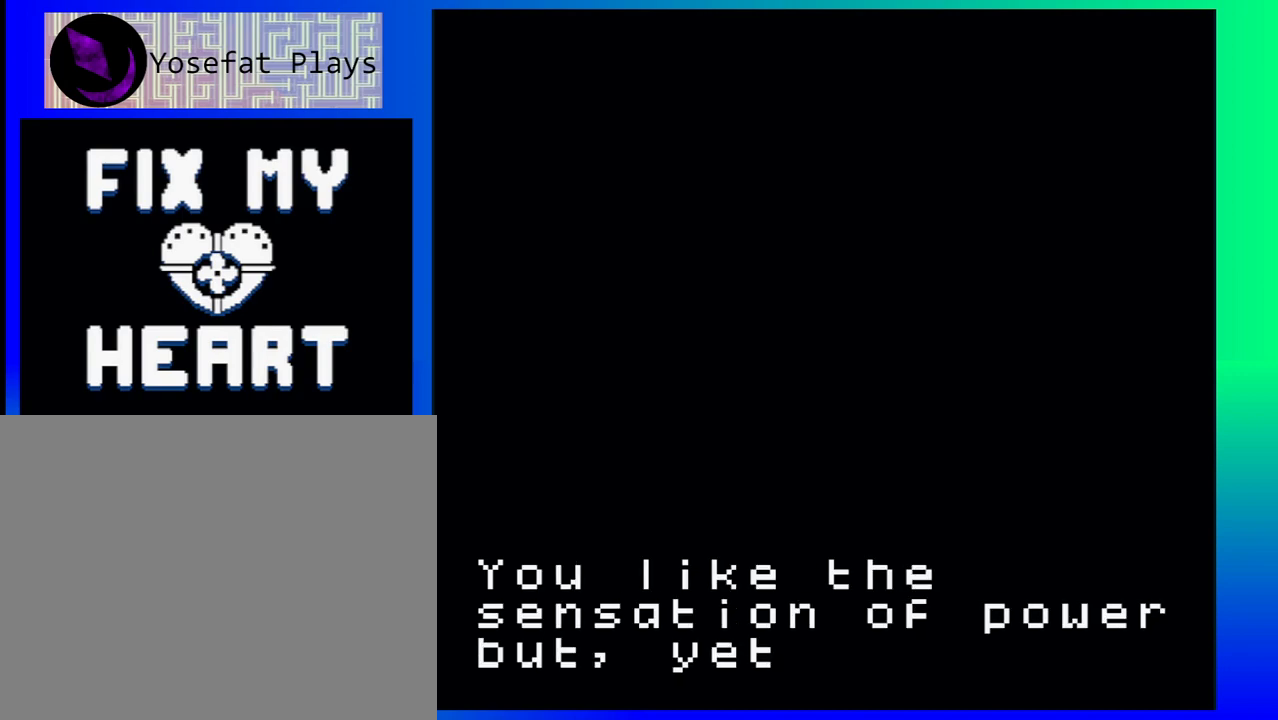
{"buttons": [], "events": []}
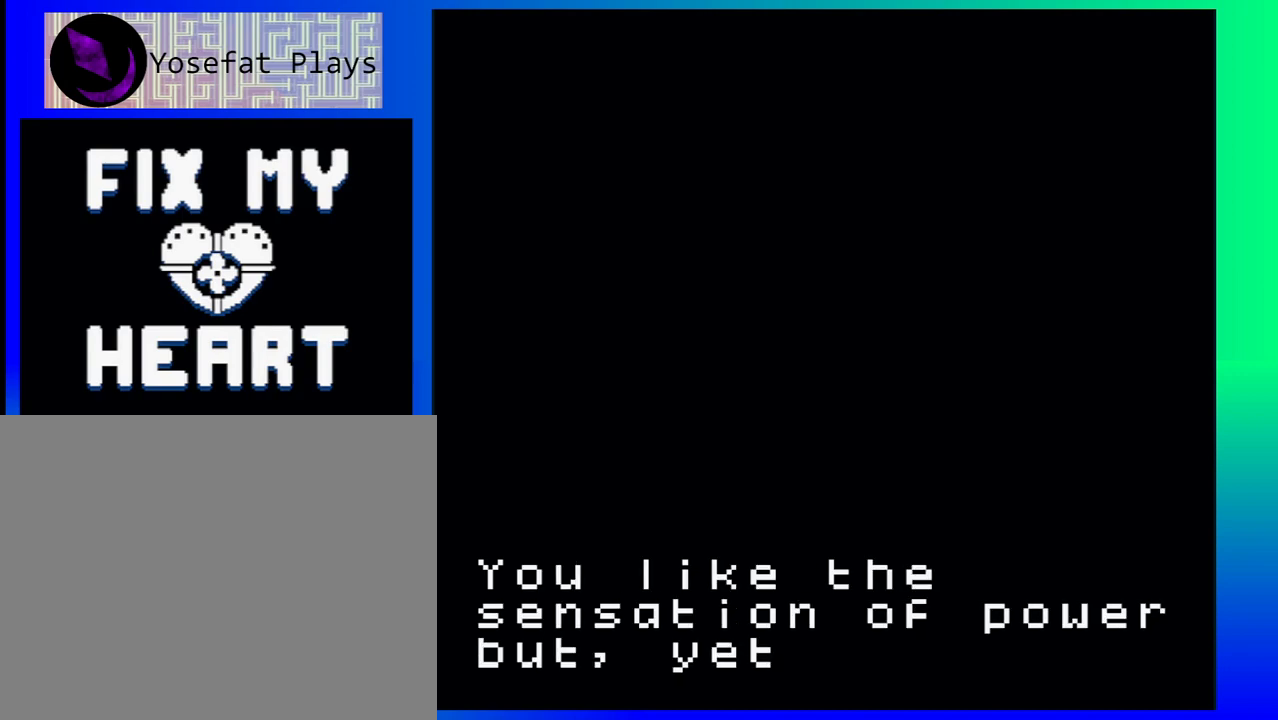
{"buttons": [], "events": [[33, "A", "down"], [167, "A", "up"]]}
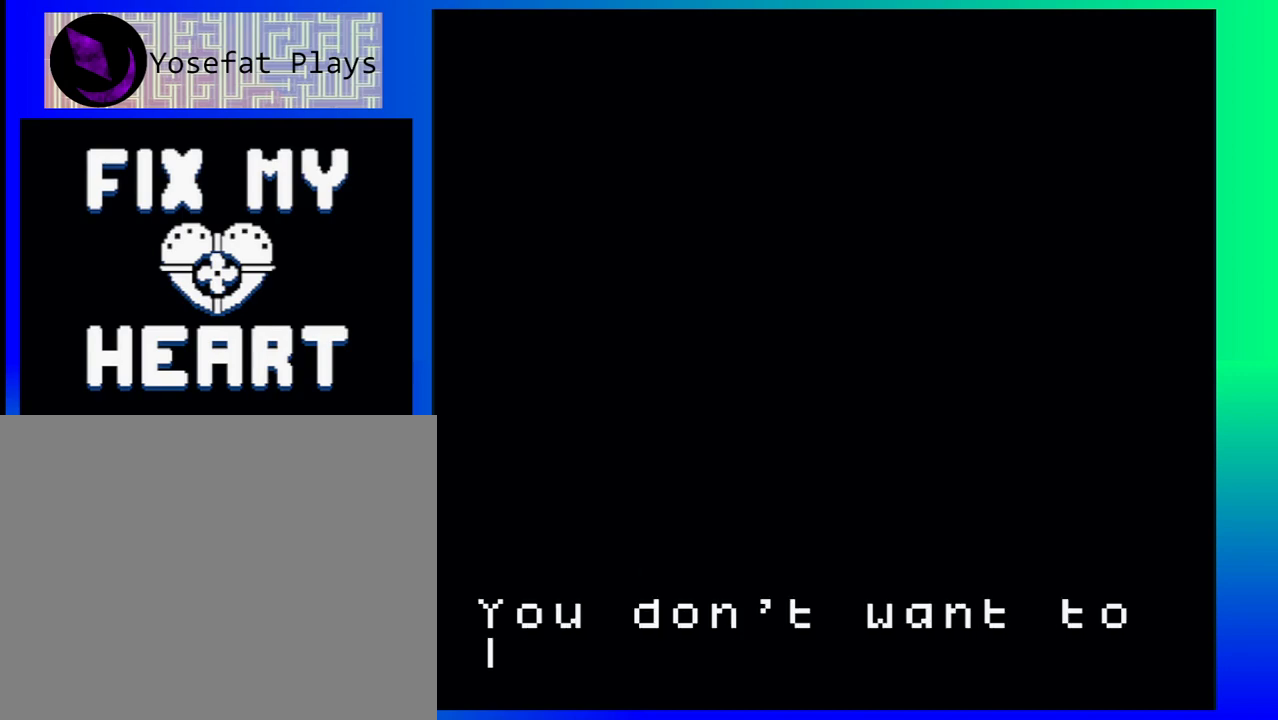
{"buttons": [], "events": []}
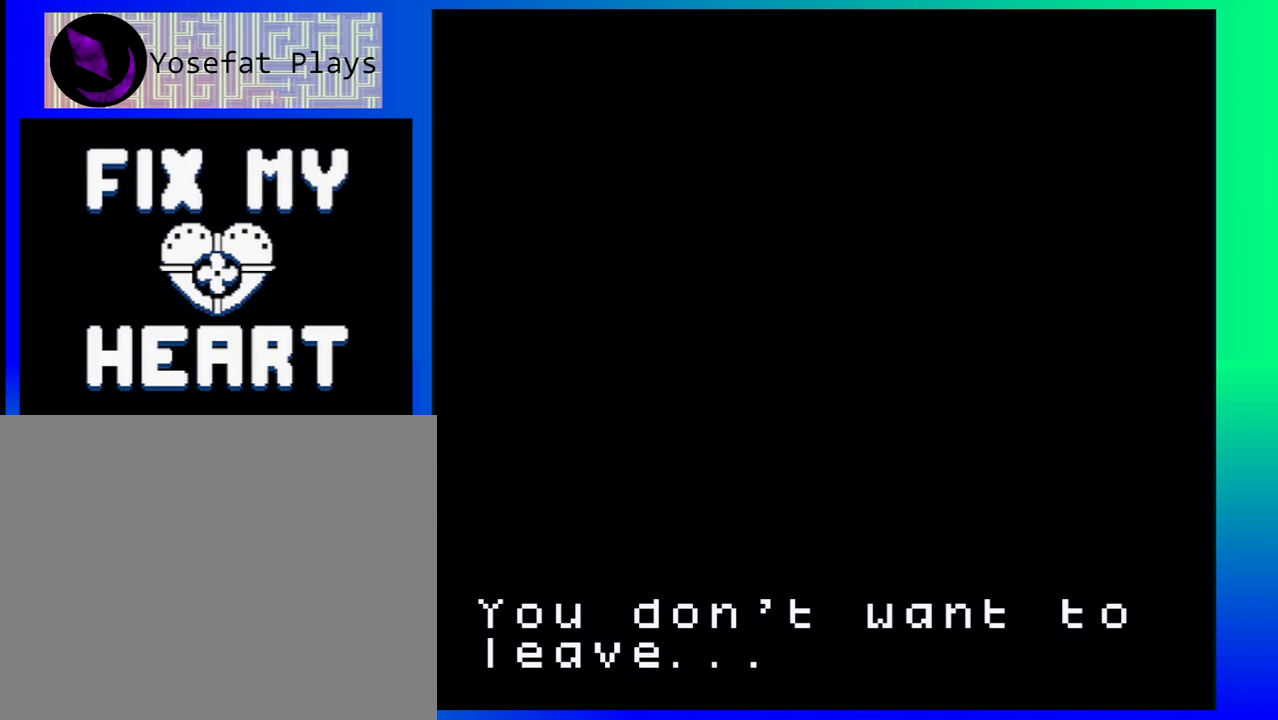
{"buttons": [], "events": []}
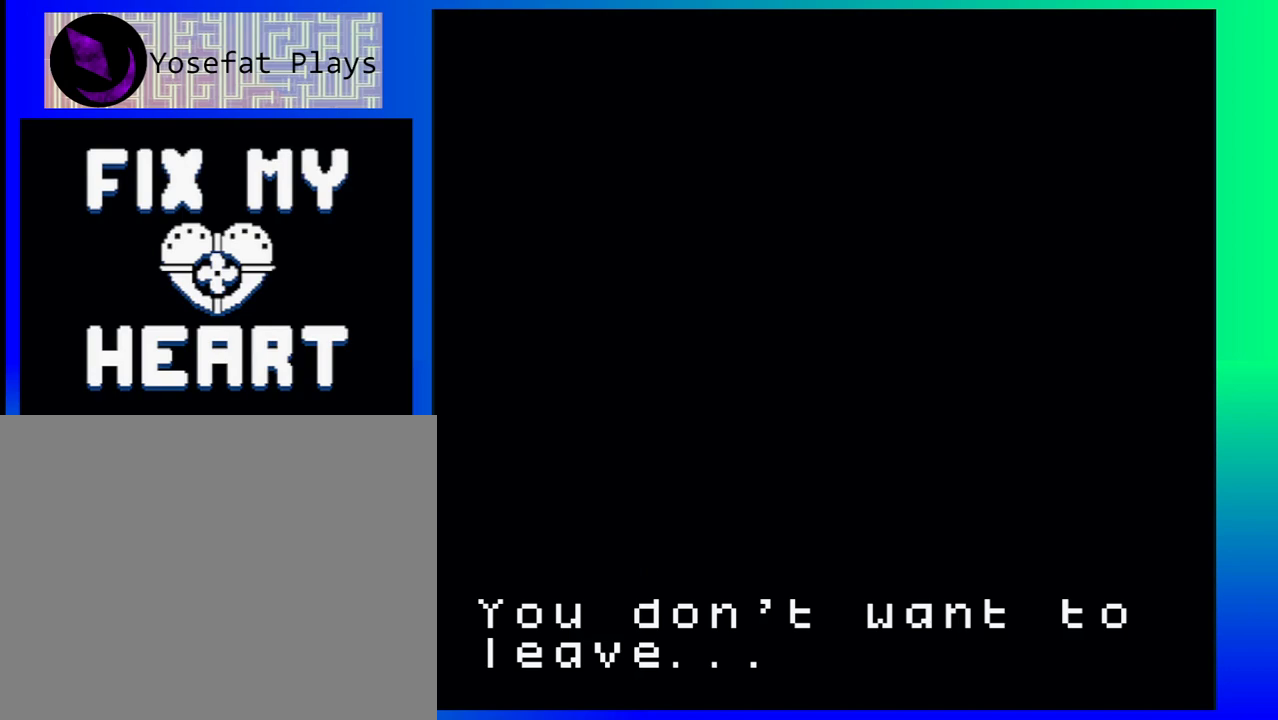
{"buttons": [], "events": [[317, "A", "down"], [433, "A", "up"]]}
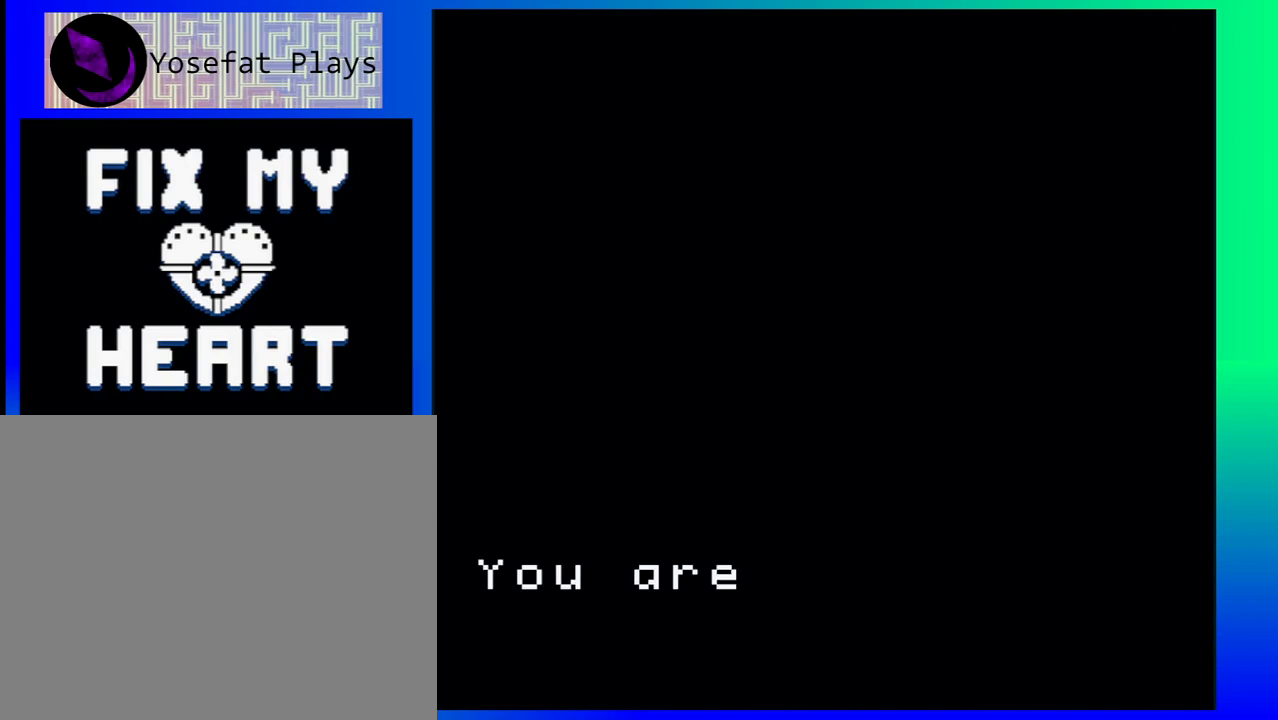
{"buttons": [], "events": []}
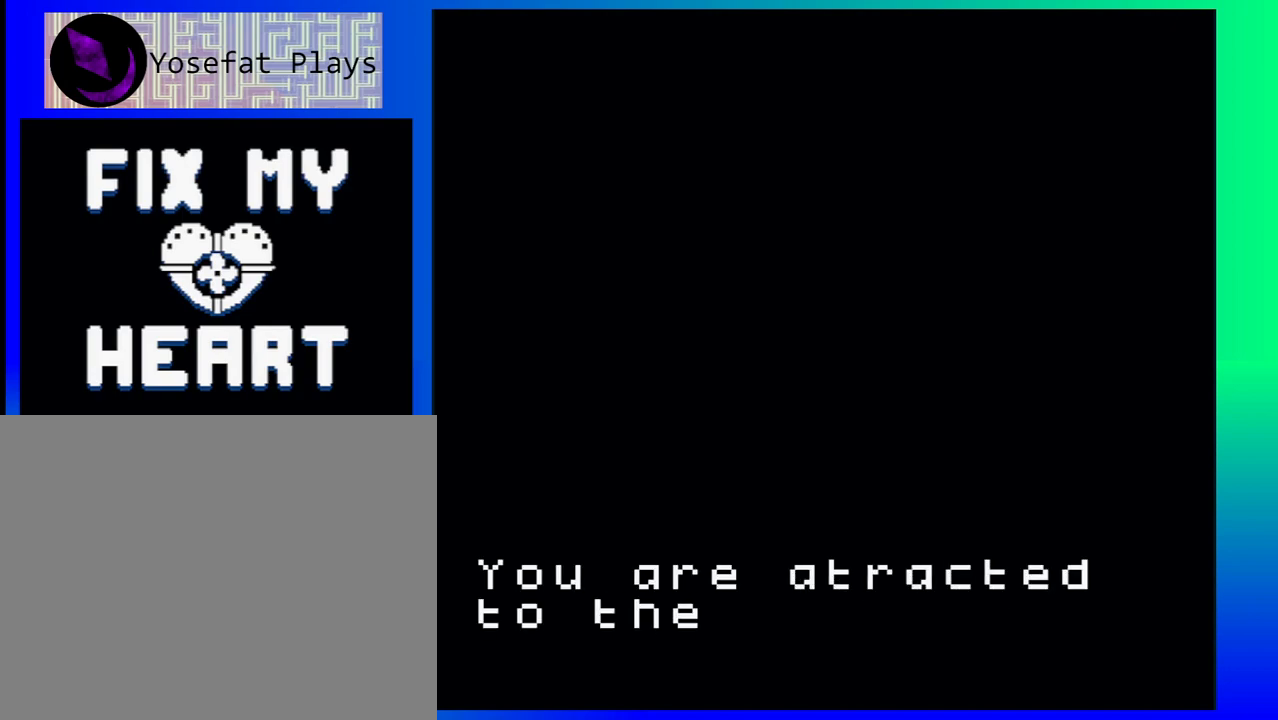
{"buttons": [], "events": []}
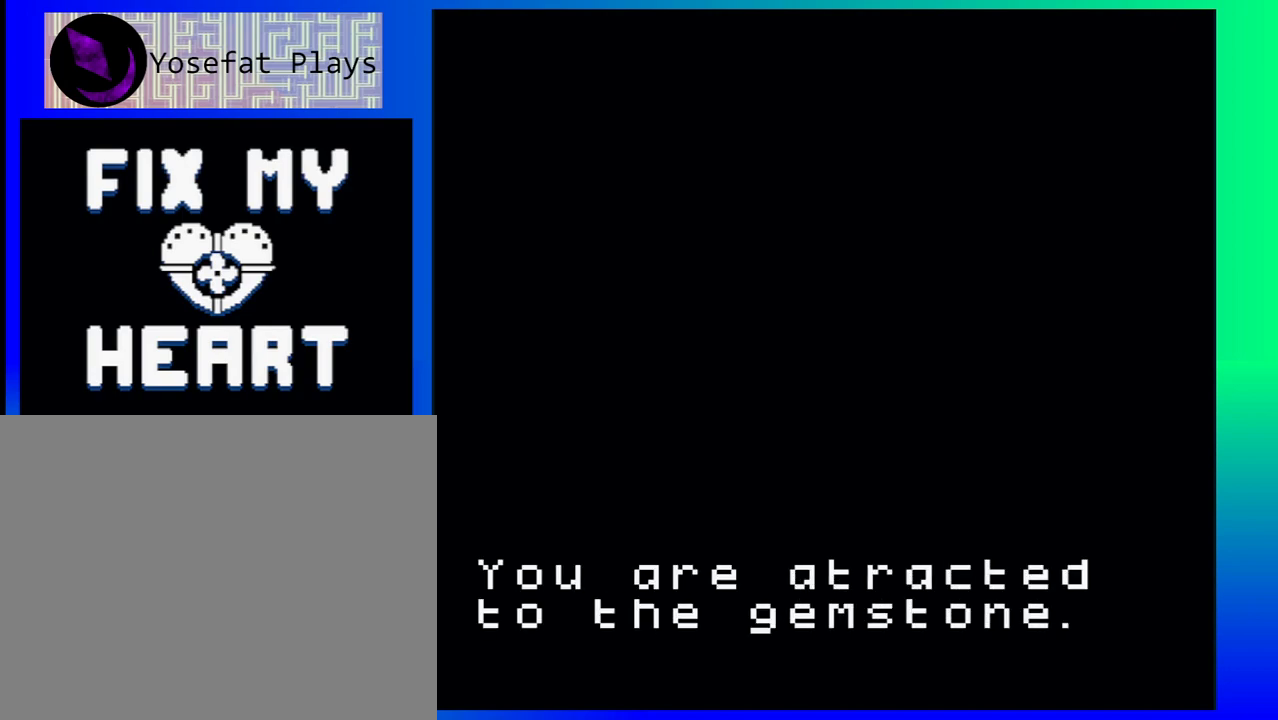
{"buttons": [], "events": []}
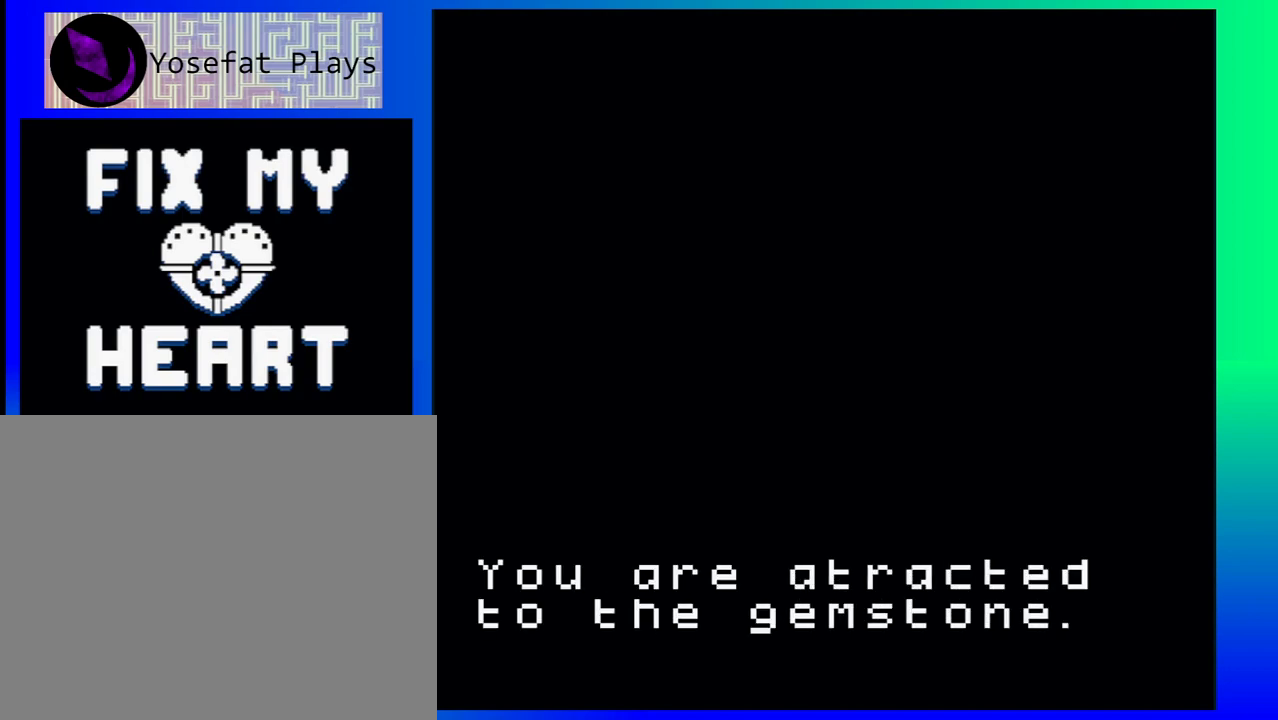
{"buttons": [], "events": []}
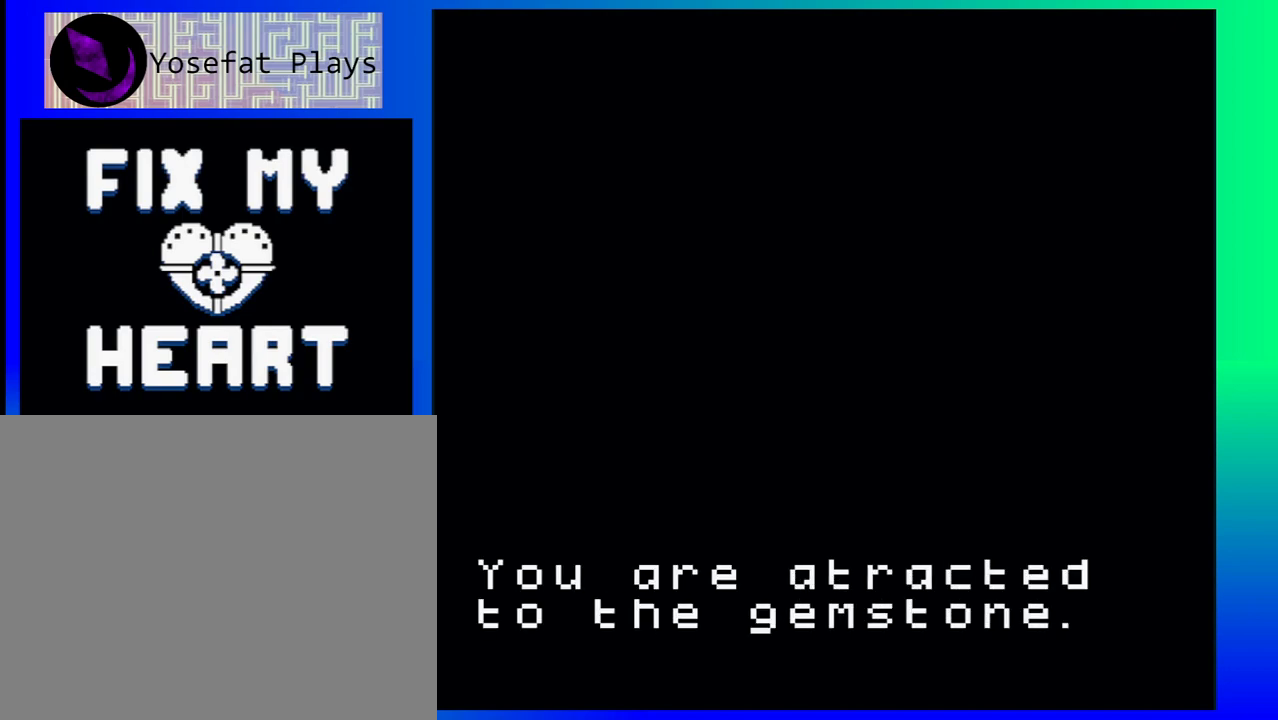
{"buttons": ["A"], "events": [[433, "A", "down"]]}
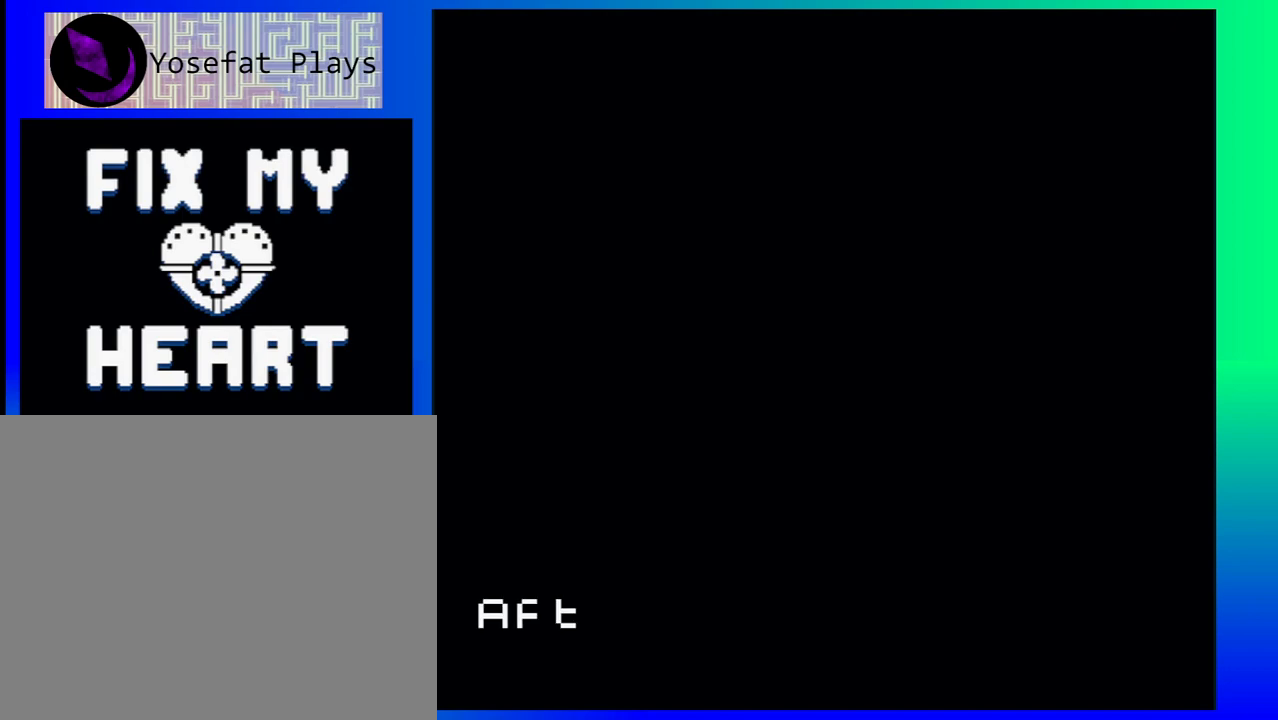
{"buttons": [], "events": [[50, "A", "up"]]}
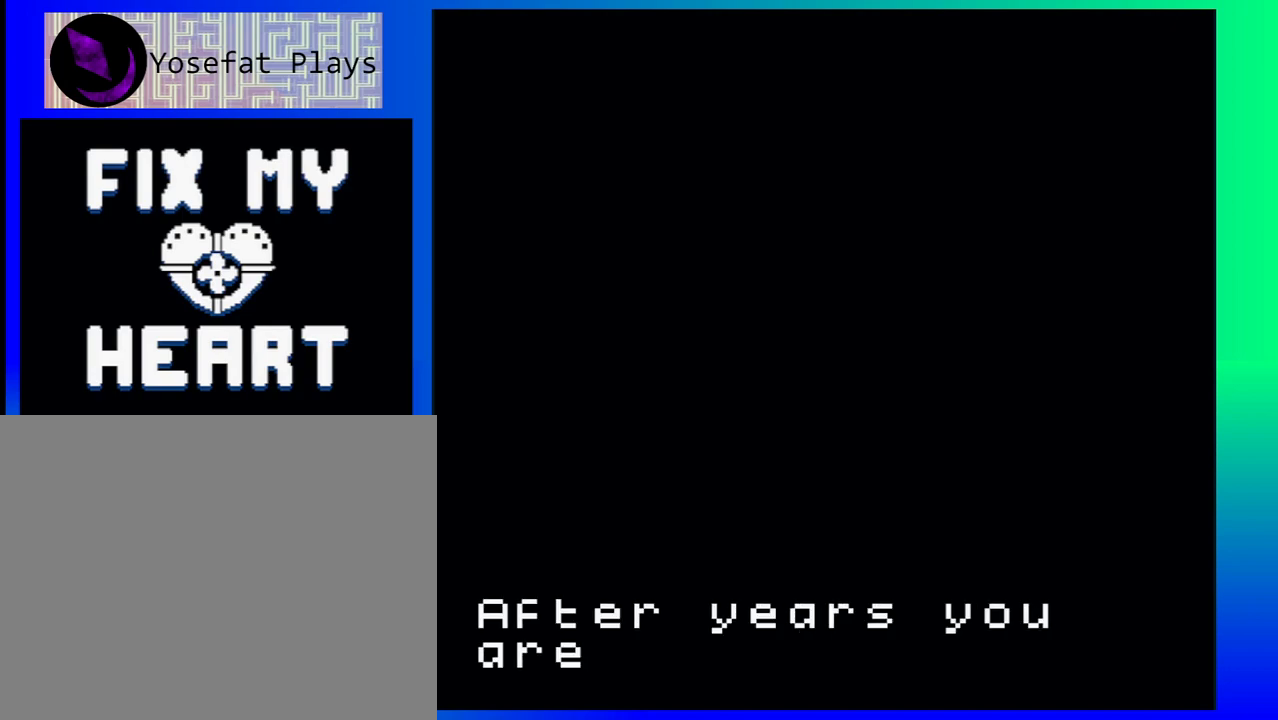
{"buttons": [], "events": []}
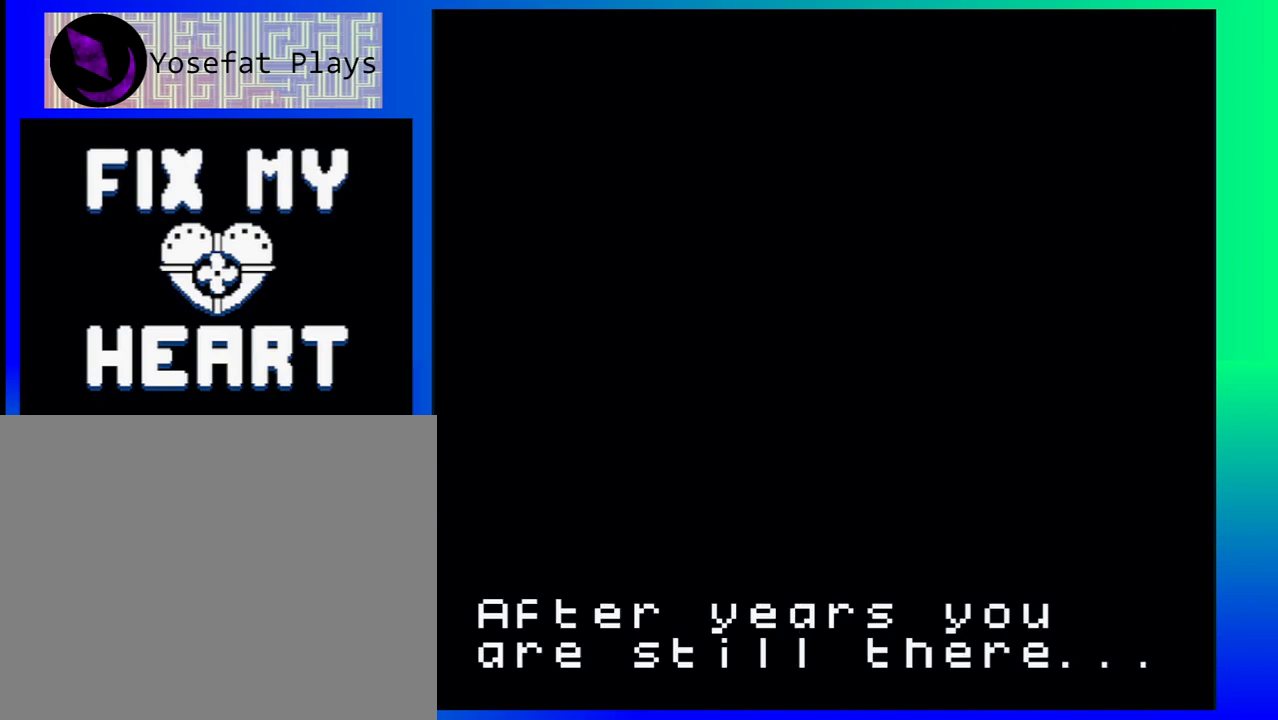
{"buttons": [], "events": []}
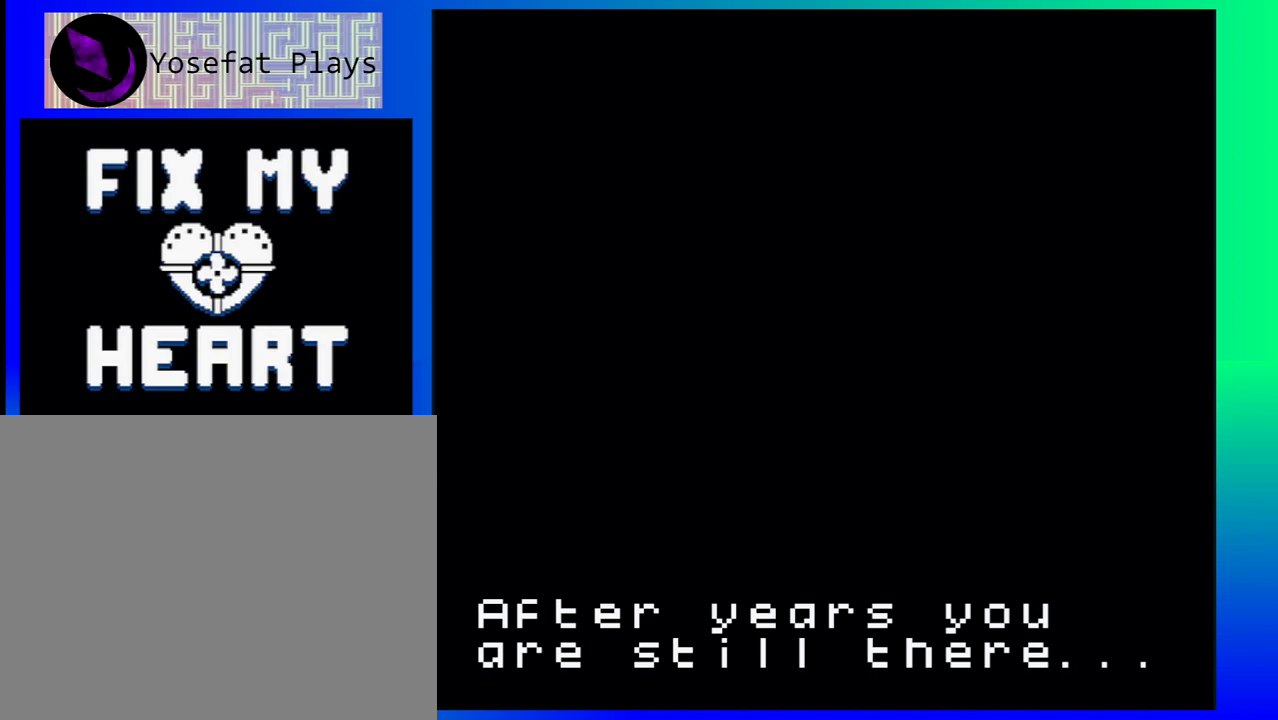
{"buttons": [], "events": [[300, "A", "down"], [383, "A", "up"]]}
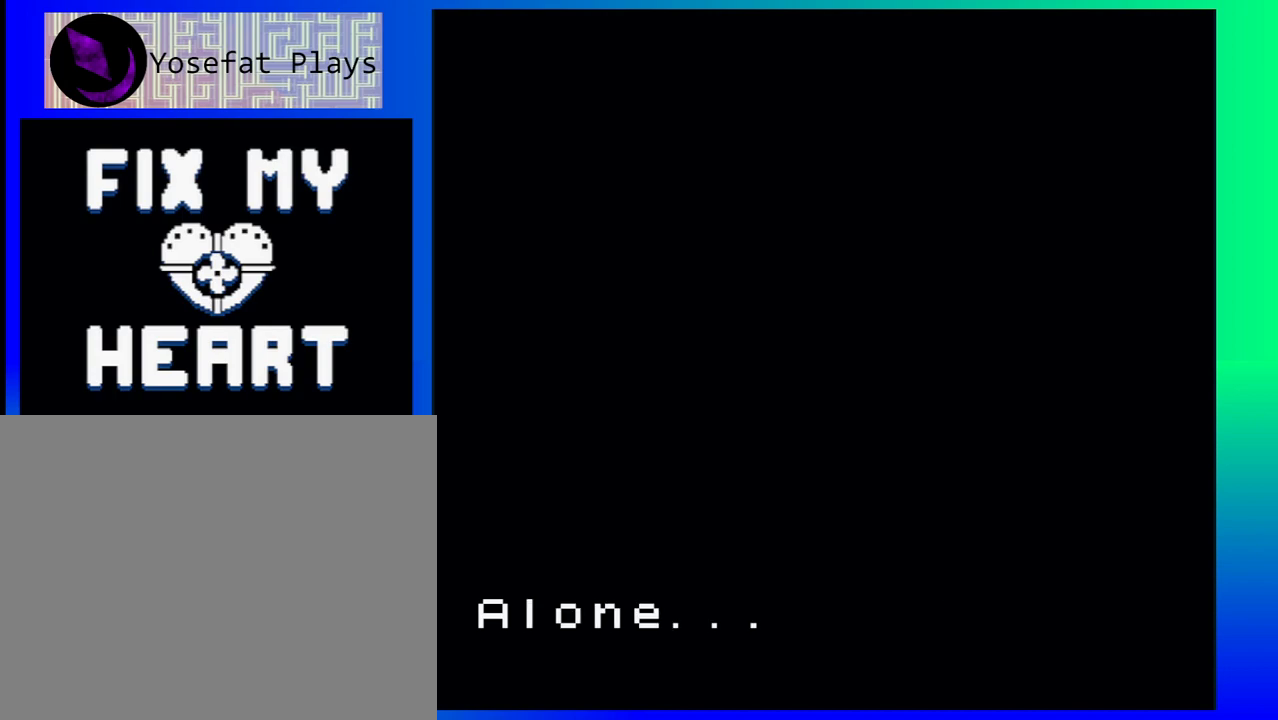
{"buttons": [], "events": []}
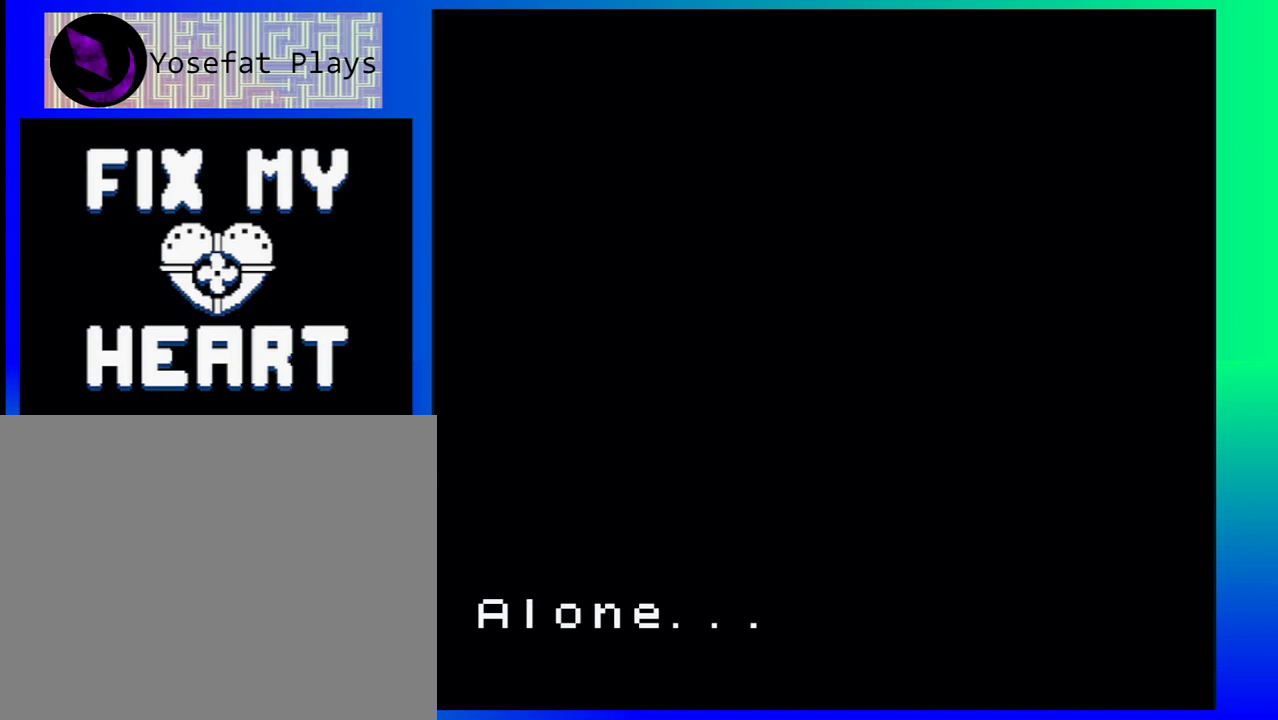
{"buttons": ["A"], "events": [[433, "A", "down"]]}